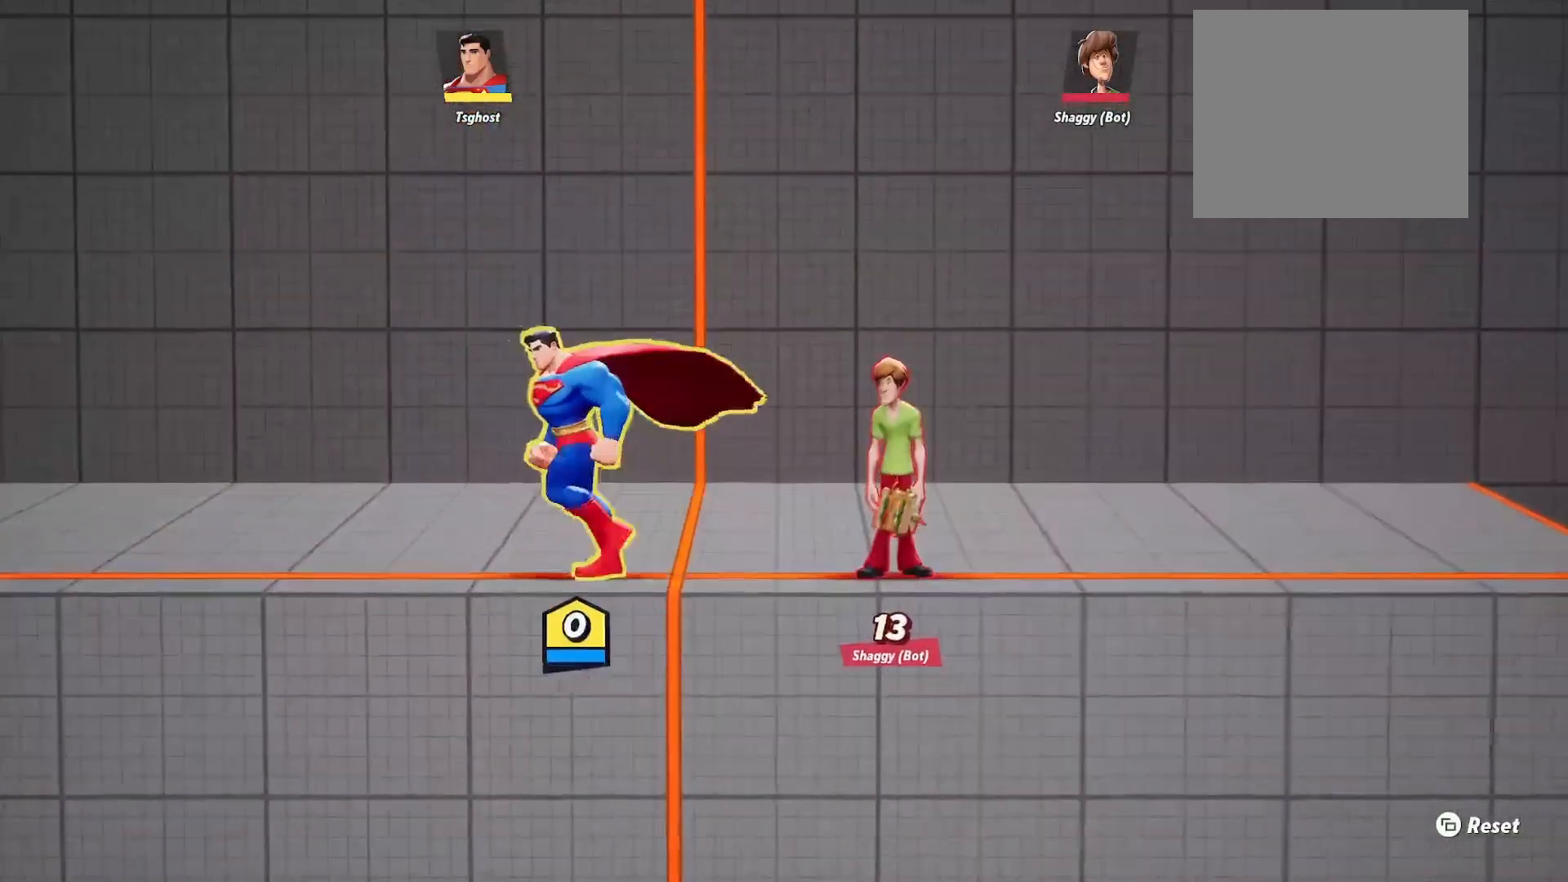
Gameplay with a controller (Xbox layout); each line is a JSON object with the inputs held at the frame after it. "events" lists button and stick changes between this image and that frame as [ms after this image, input, new state], when the widget could be followed in between.
{"buttons": ["L2"], "left_stick": "down-right", "right_stick": "center", "events": [[133, "left_stick", "down-right"], [250, "L2", "down"]]}
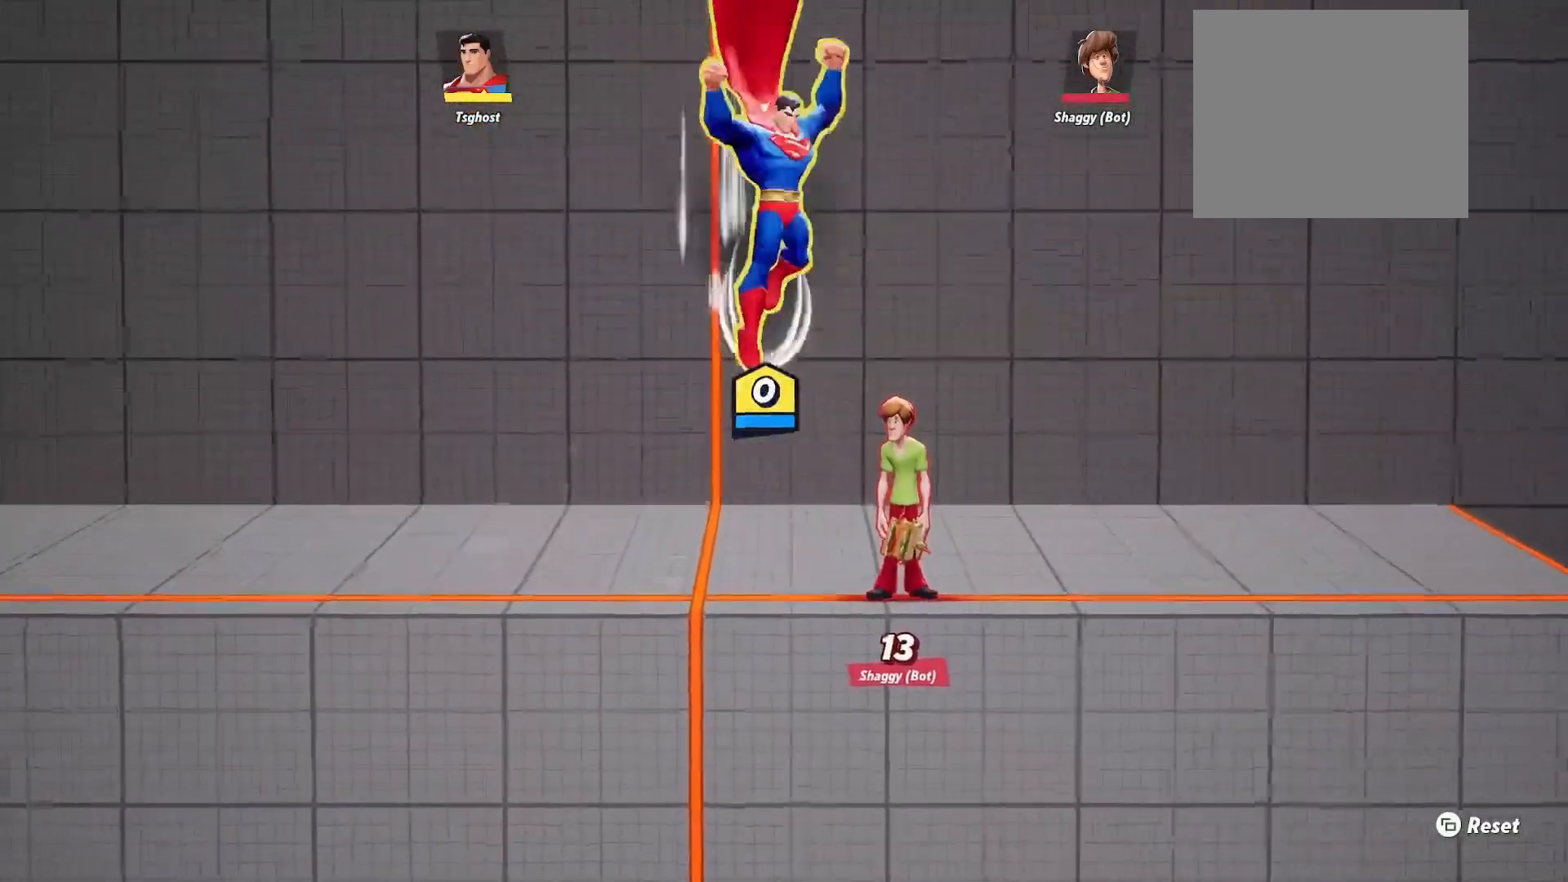
{"buttons": [], "left_stick": "down", "right_stick": "center", "events": [[33, "L2", "up"], [33, "right_stick", "right"], [150, "left_stick", "down"], [200, "right_stick", "center"]]}
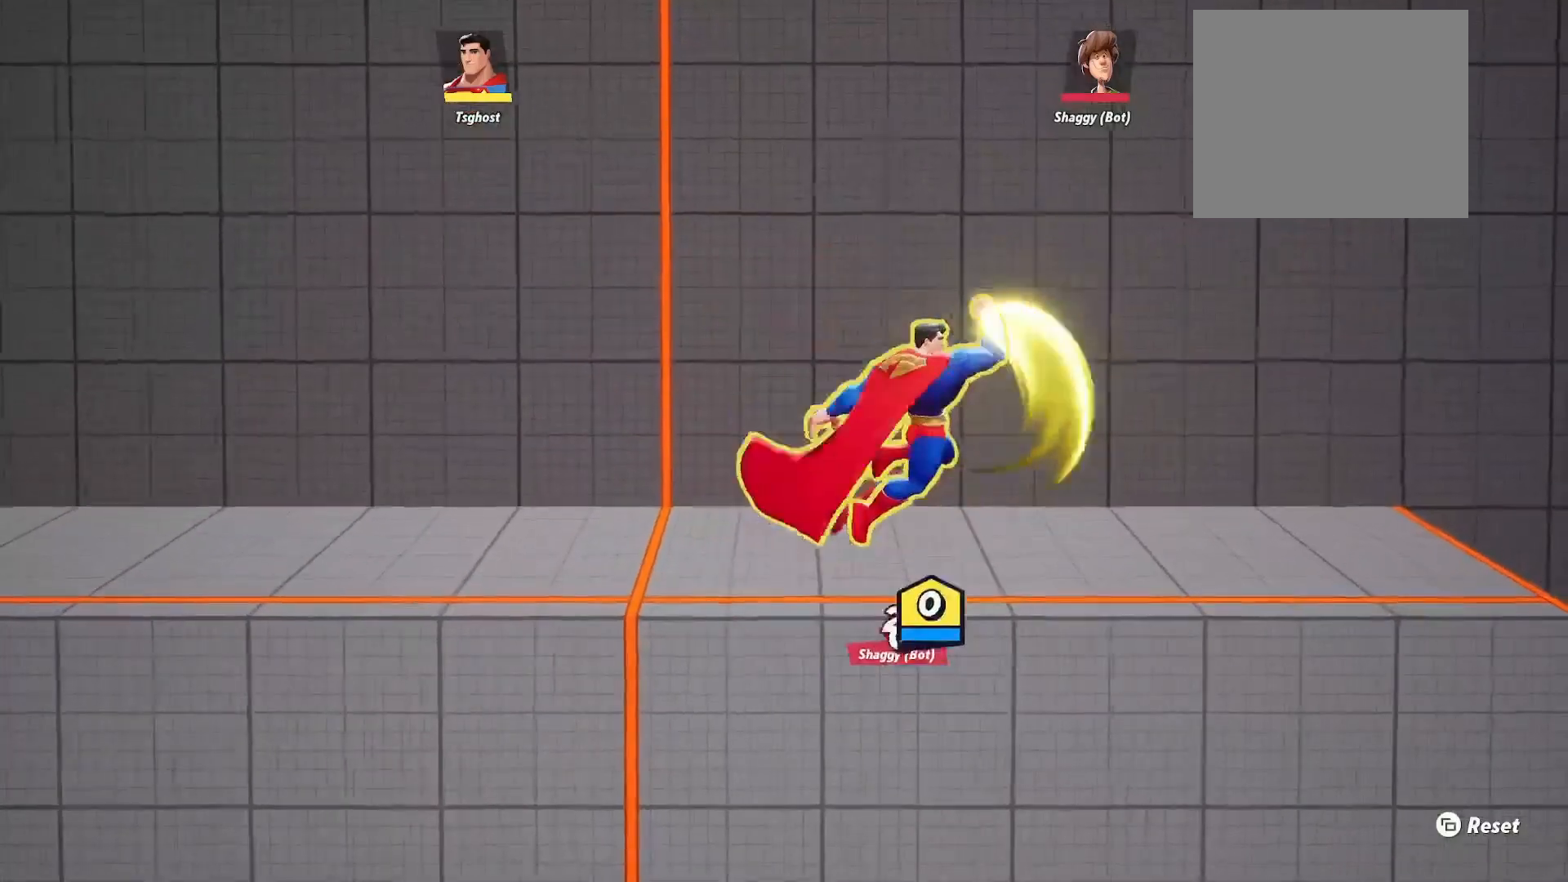
{"buttons": [], "left_stick": "down-left", "right_stick": "center", "events": [[150, "left_stick", "down-left"]]}
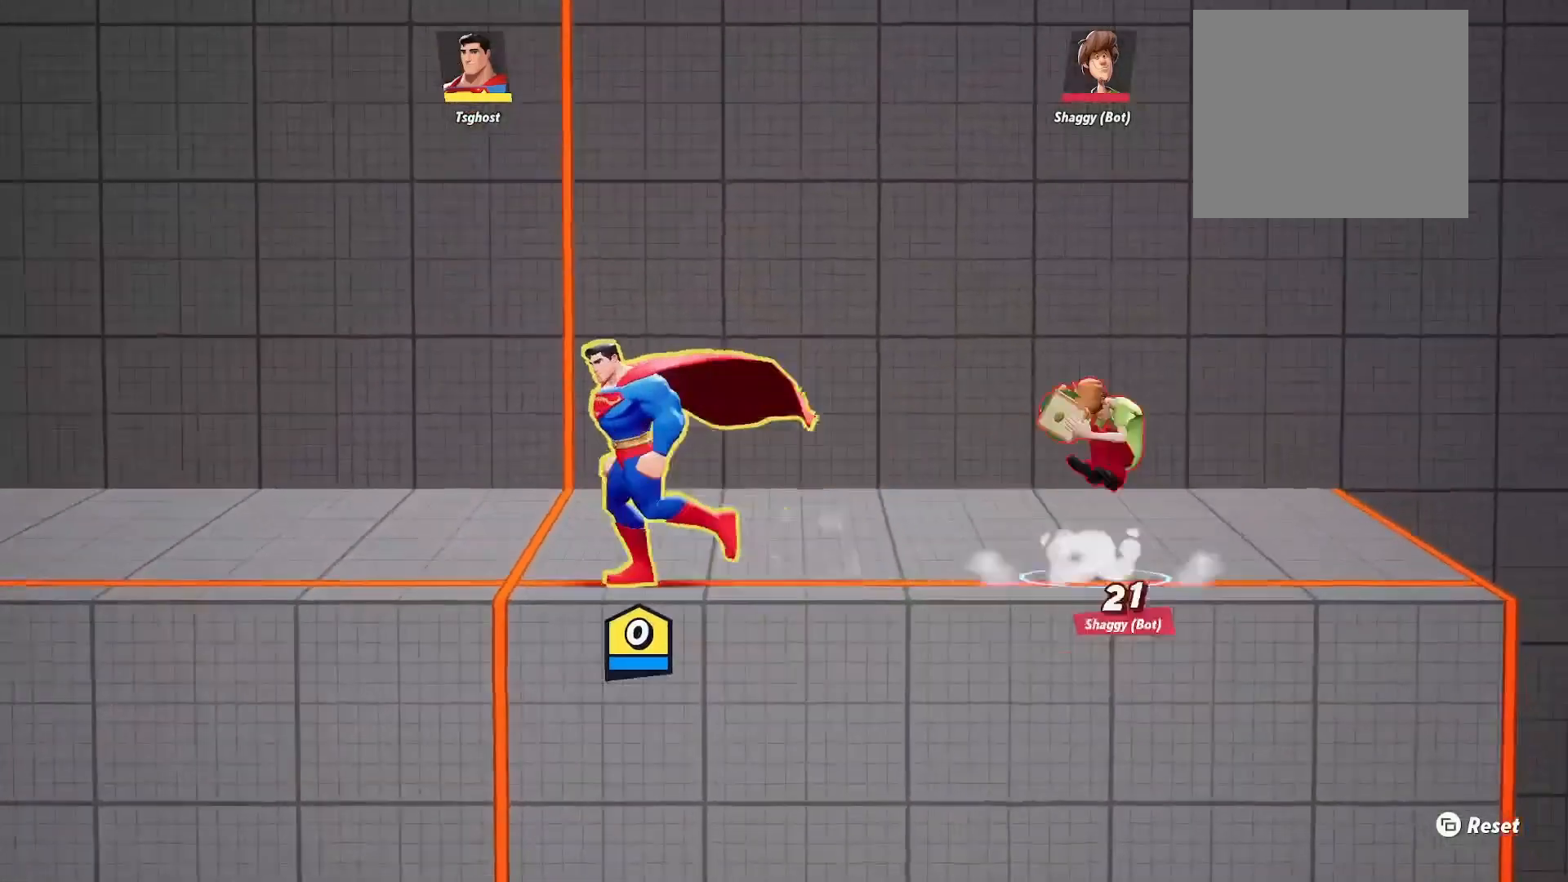
{"buttons": ["L2"], "left_stick": "down-right", "right_stick": "center", "events": [[217, "left_stick", "down-right"], [250, "L2", "down"]]}
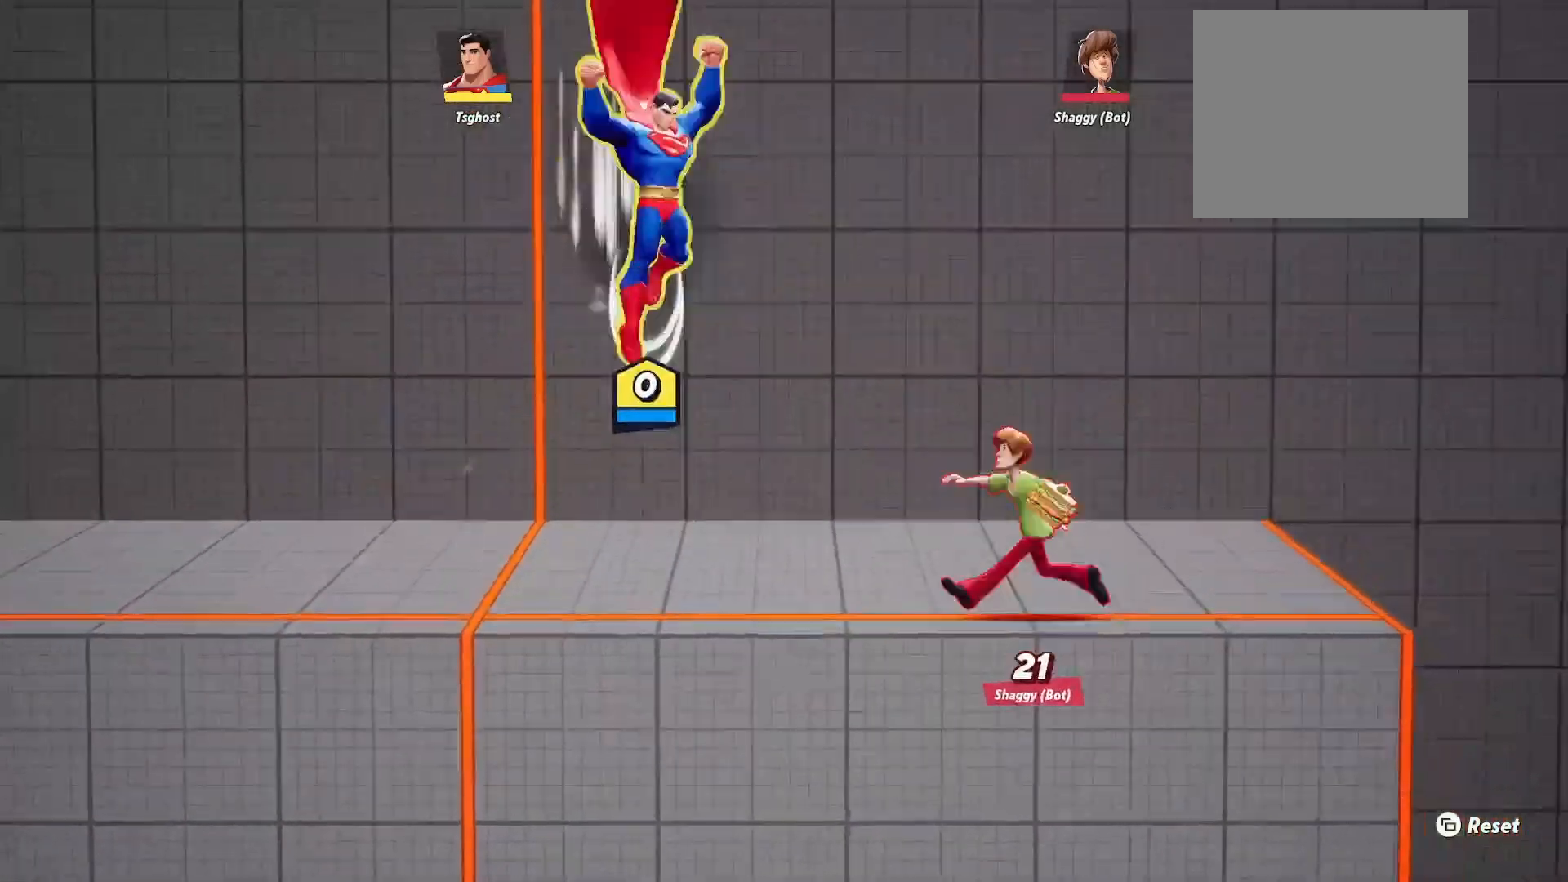
{"buttons": ["L2"], "left_stick": "down", "right_stick": "center", "events": [[67, "L2", "up"], [167, "left_stick", "down"], [400, "L2", "down"]]}
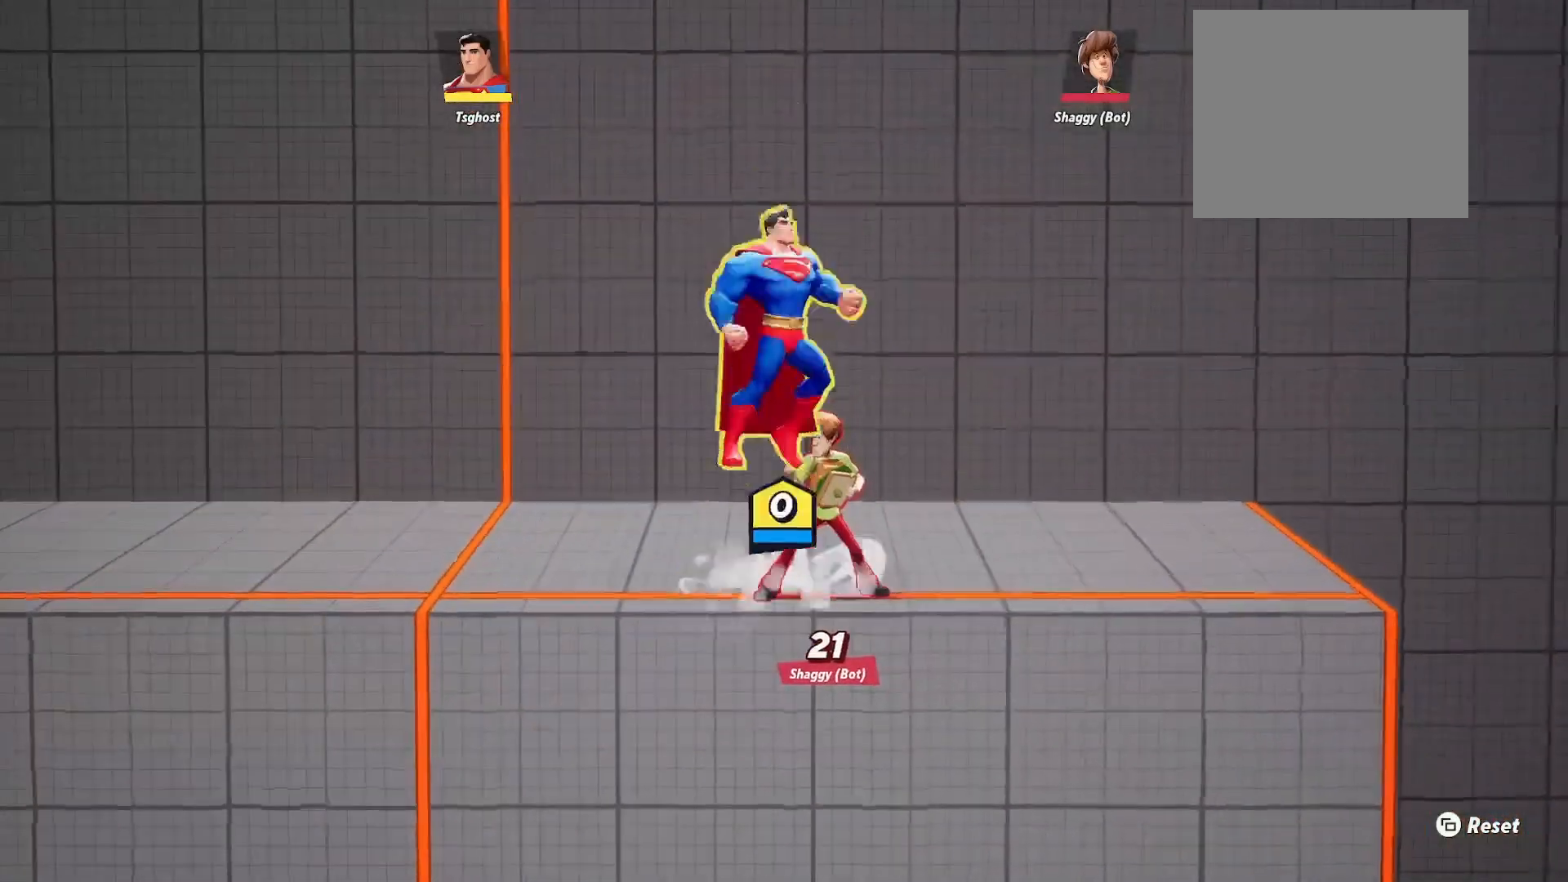
{"buttons": [], "left_stick": "down-left", "right_stick": "center", "events": [[250, "L2", "up"], [267, "left_stick", "down-left"]]}
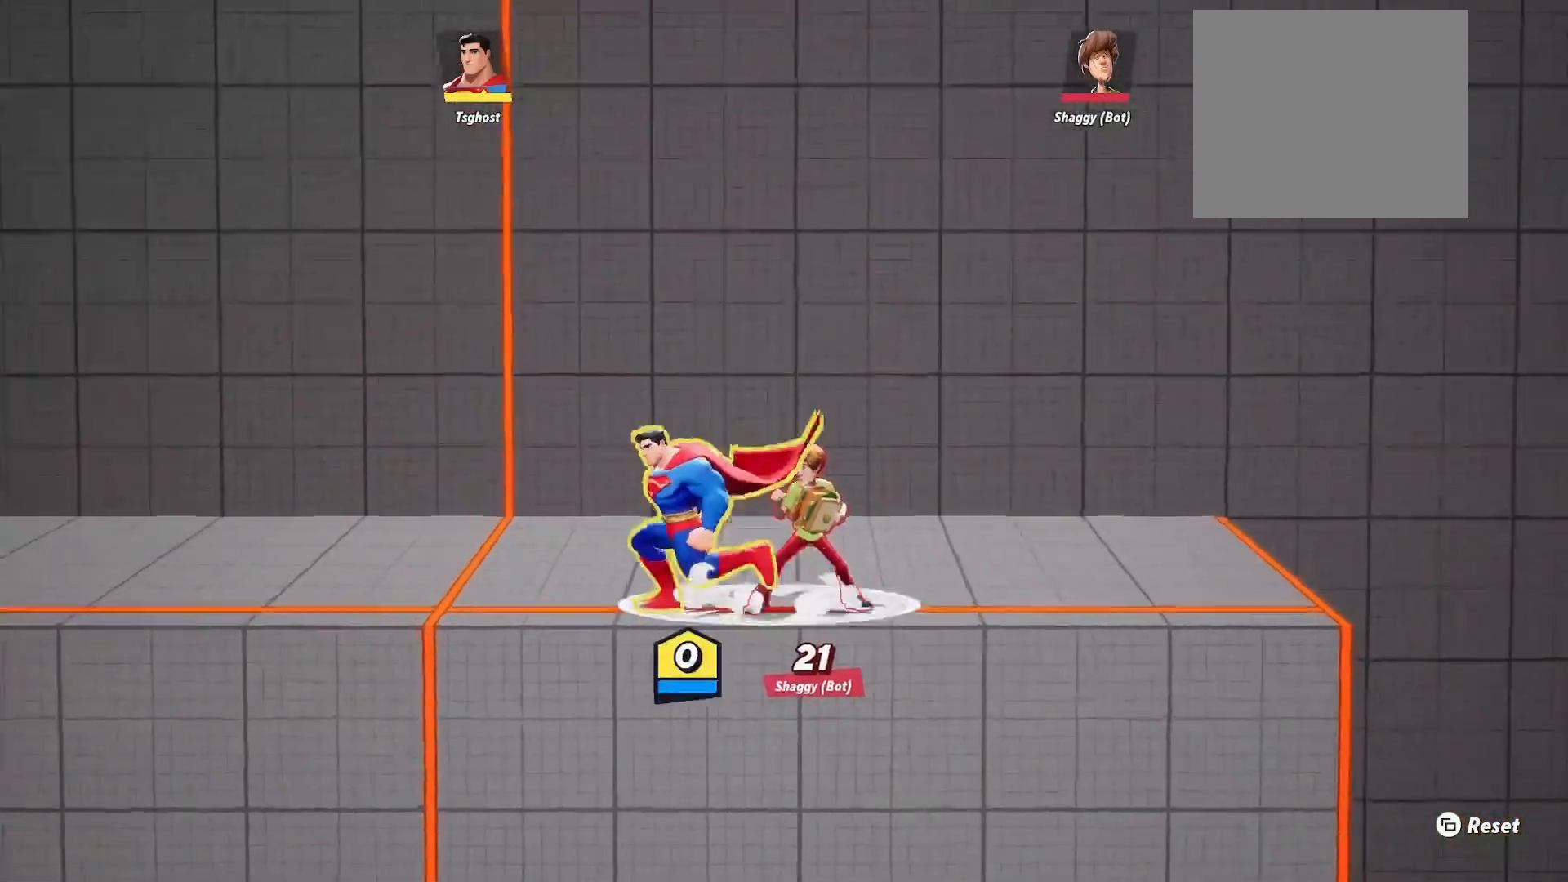
{"buttons": [], "left_stick": "down-left", "right_stick": "center", "events": [[83, "L2", "down"], [400, "L2", "up"]]}
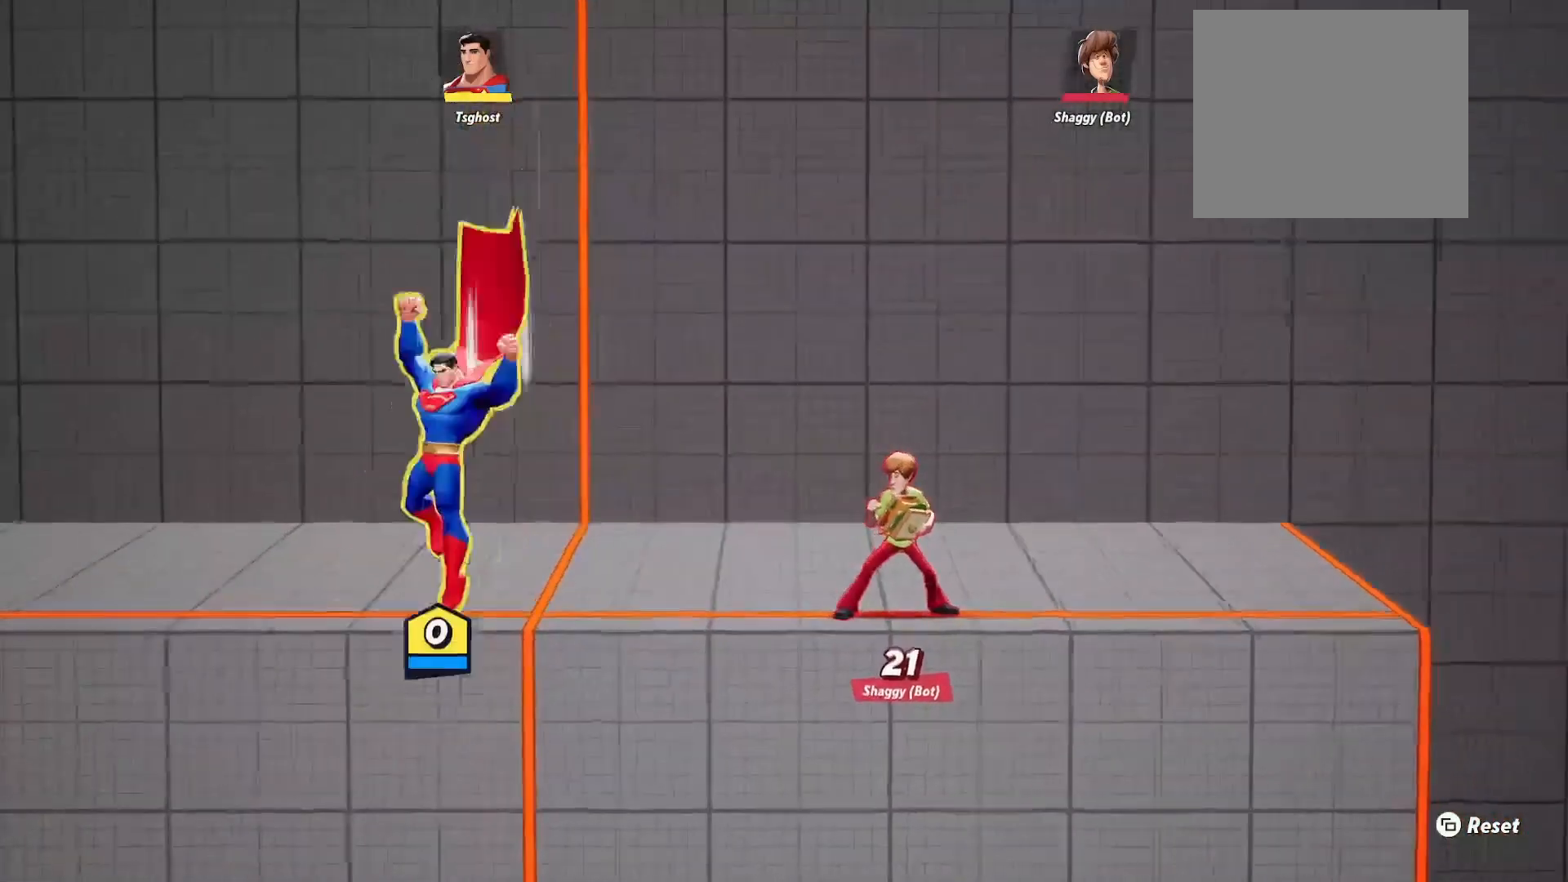
{"buttons": ["L2"], "left_stick": "down-left", "right_stick": "center", "events": [[267, "L2", "down"]]}
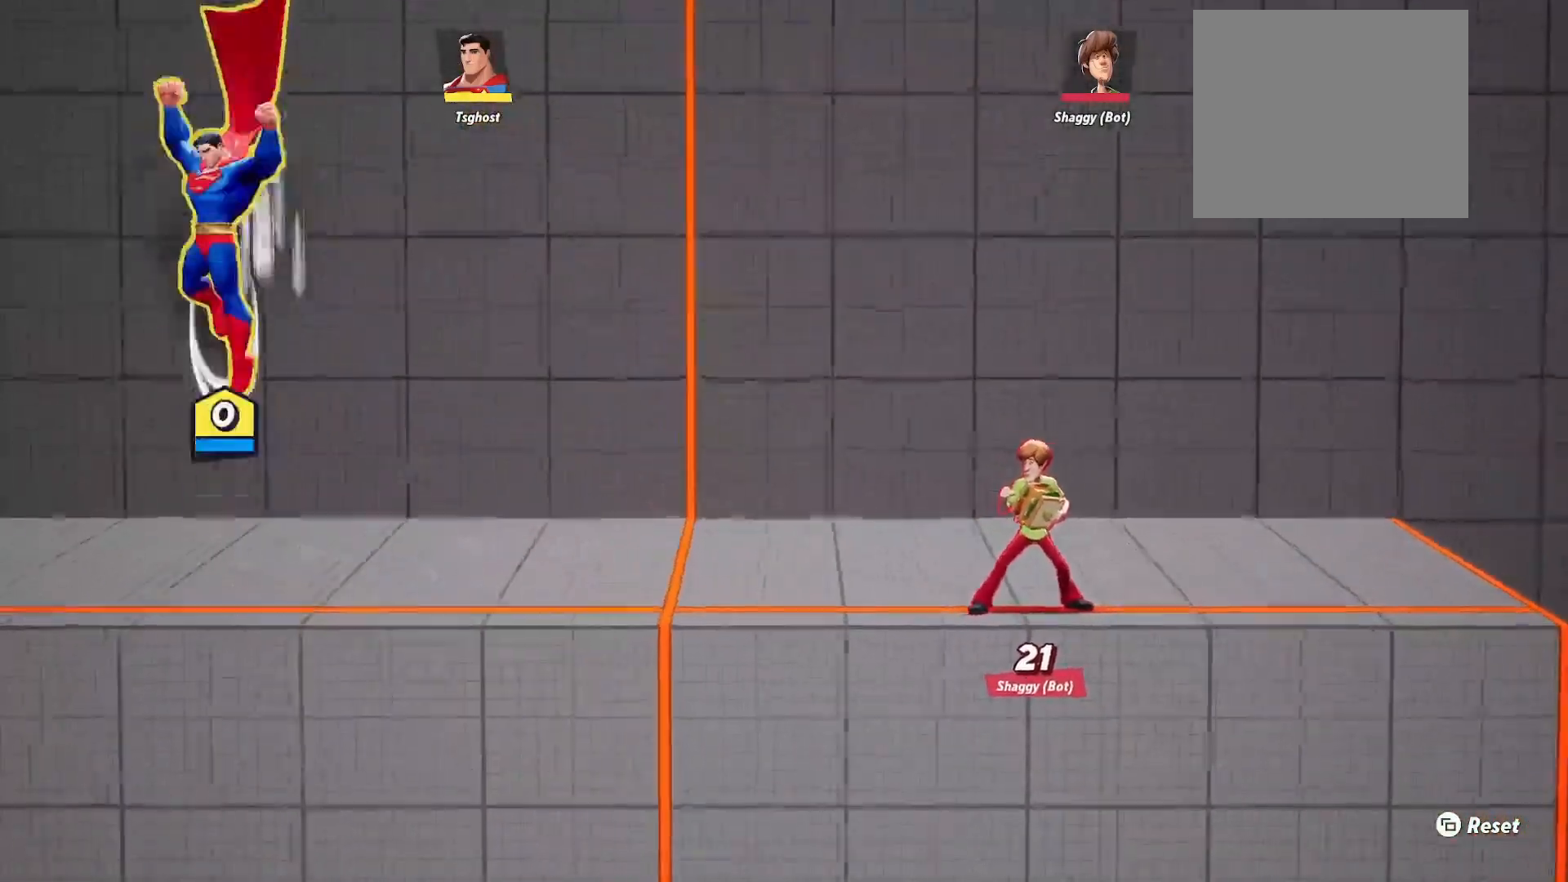
{"buttons": [], "left_stick": "down-right", "right_stick": "center", "events": [[67, "L2", "up"], [200, "left_stick", "down"], [350, "left_stick", "down-right"]]}
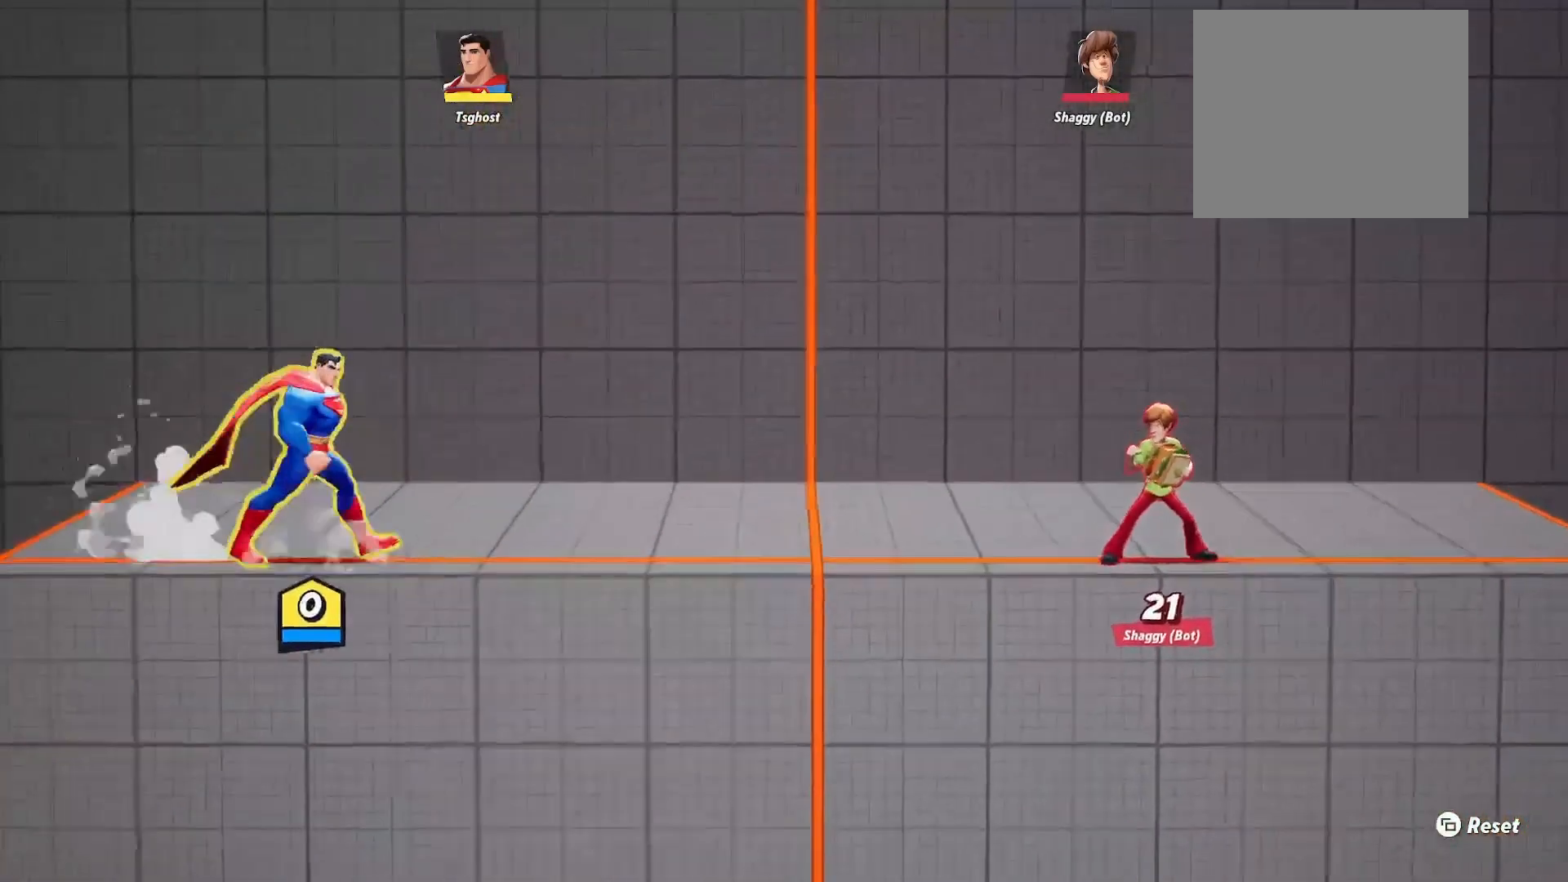
{"buttons": [], "left_stick": "down-right", "right_stick": "center", "events": [[17, "L2", "down"], [267, "L2", "up"]]}
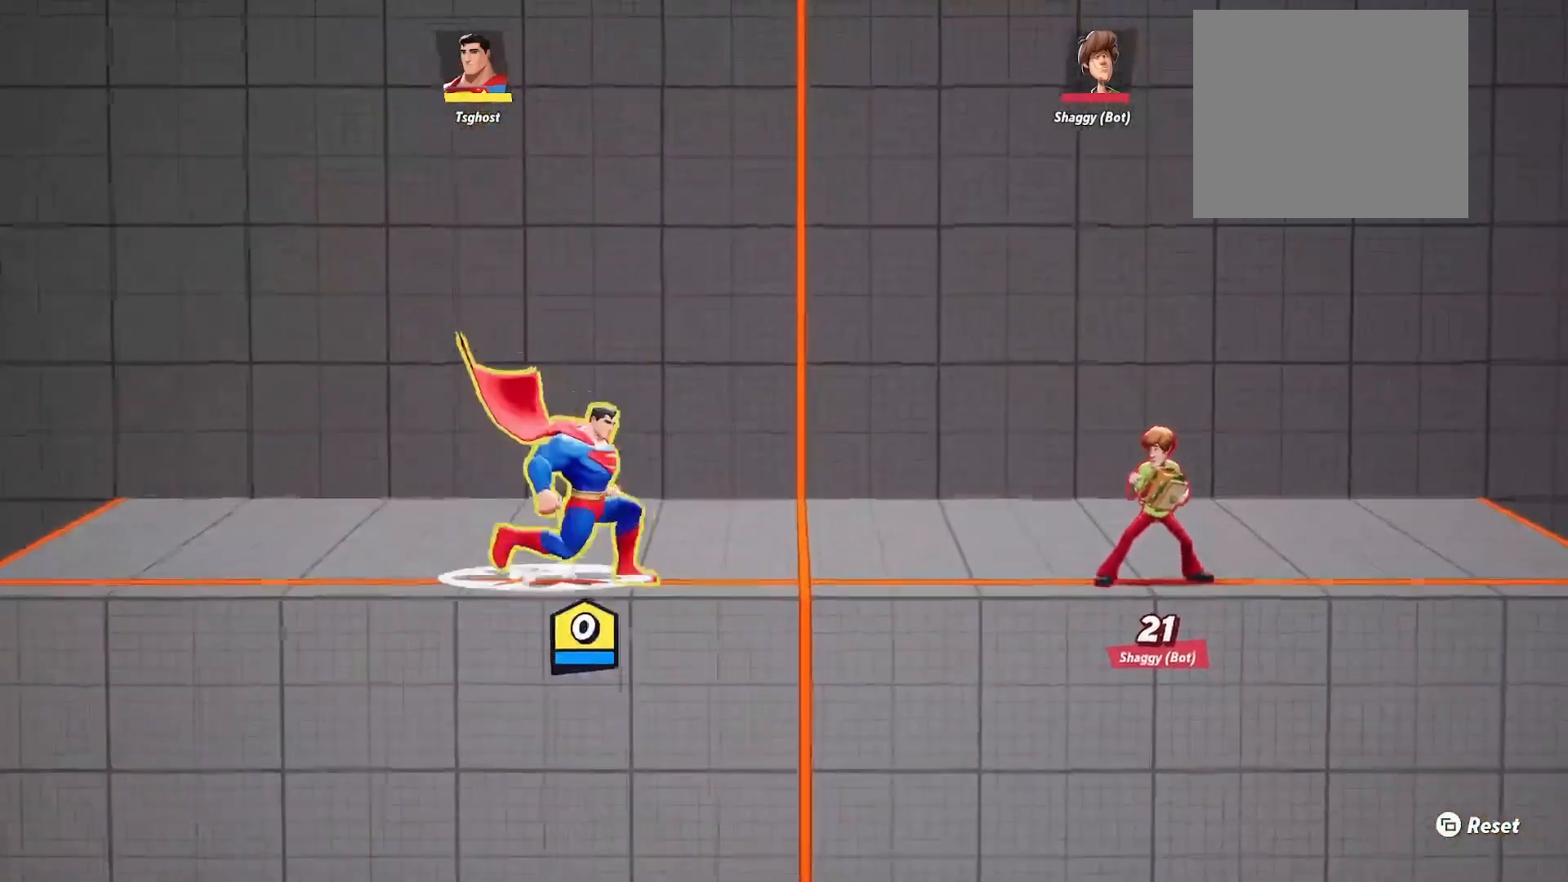
{"buttons": ["L2"], "left_stick": "down-right", "right_stick": "center", "events": [[117, "L2", "down"]]}
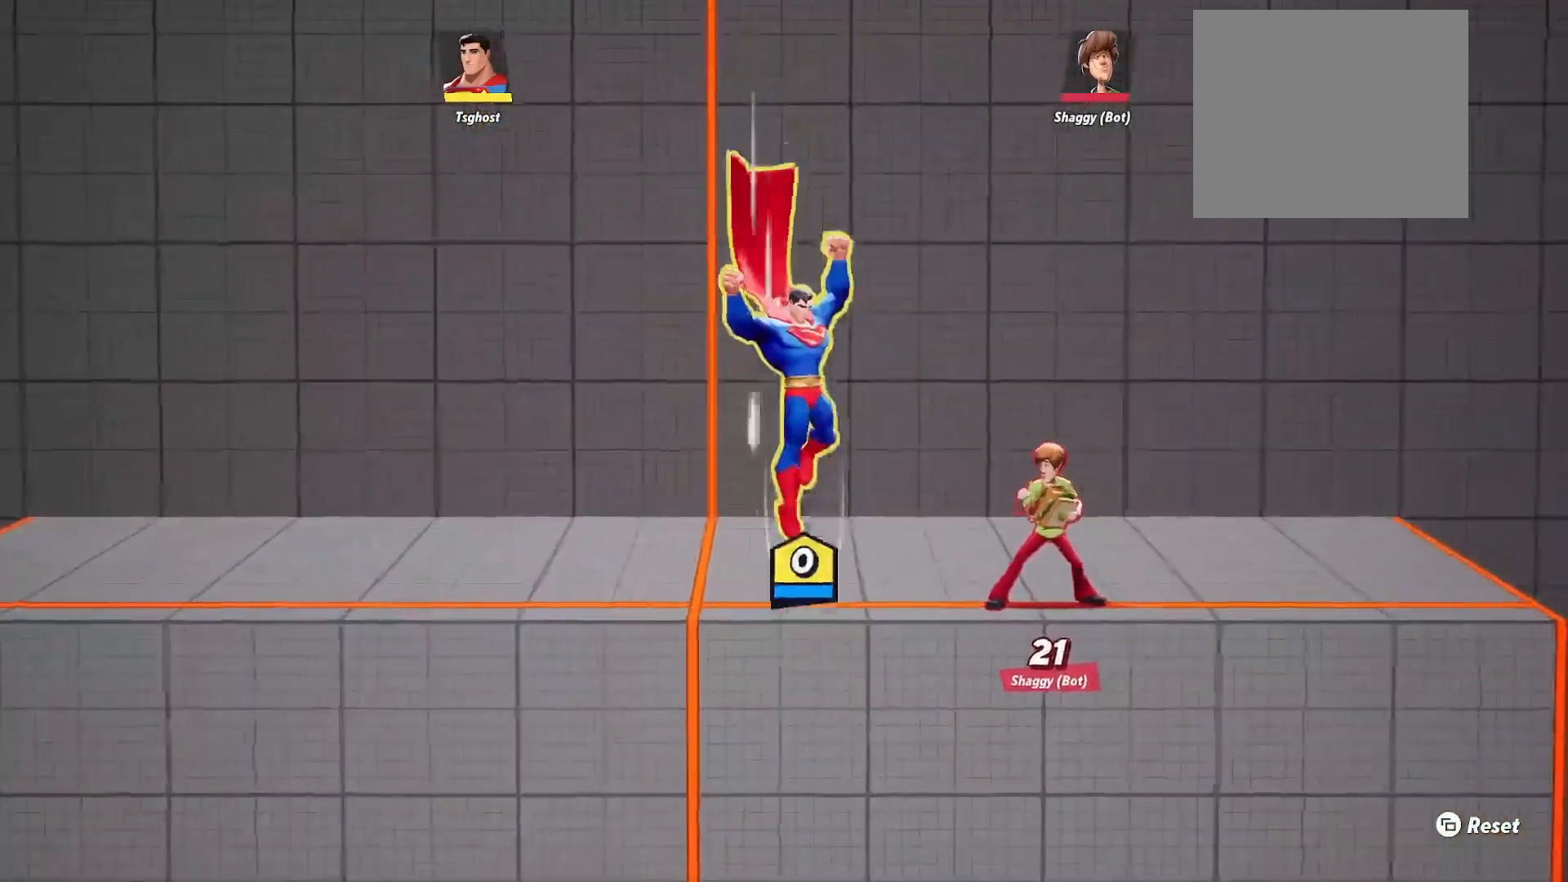
{"buttons": ["L2"], "left_stick": "down-right", "right_stick": "center", "events": [[50, "L2", "up"], [250, "L2", "down"]]}
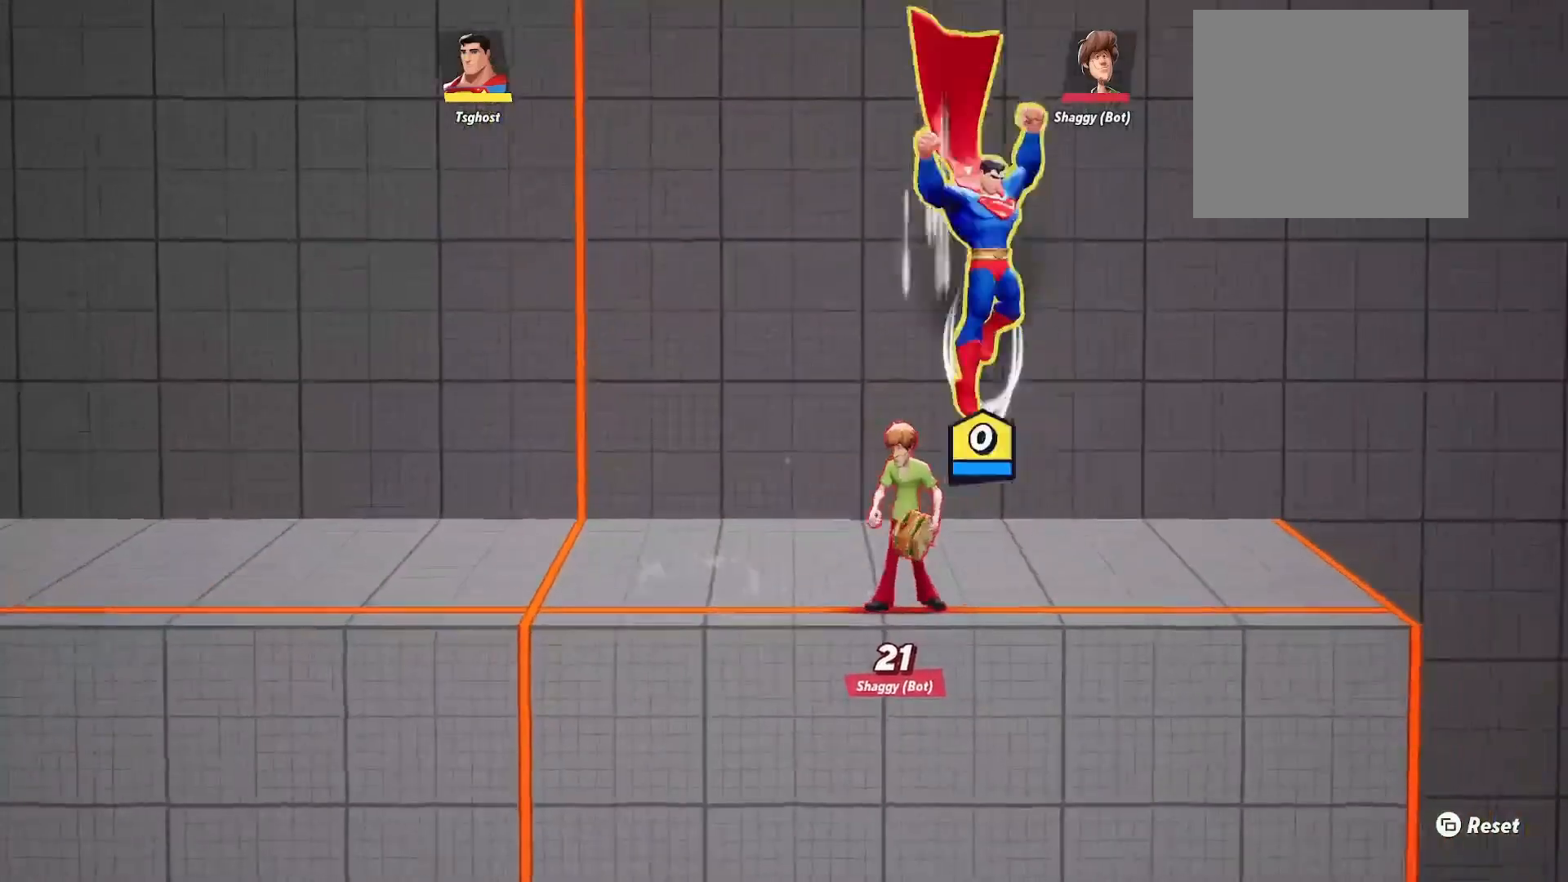
{"buttons": ["L2"], "left_stick": "down-left", "right_stick": "center", "events": [[83, "L2", "up"], [267, "left_stick", "down-left"], [417, "L2", "down"]]}
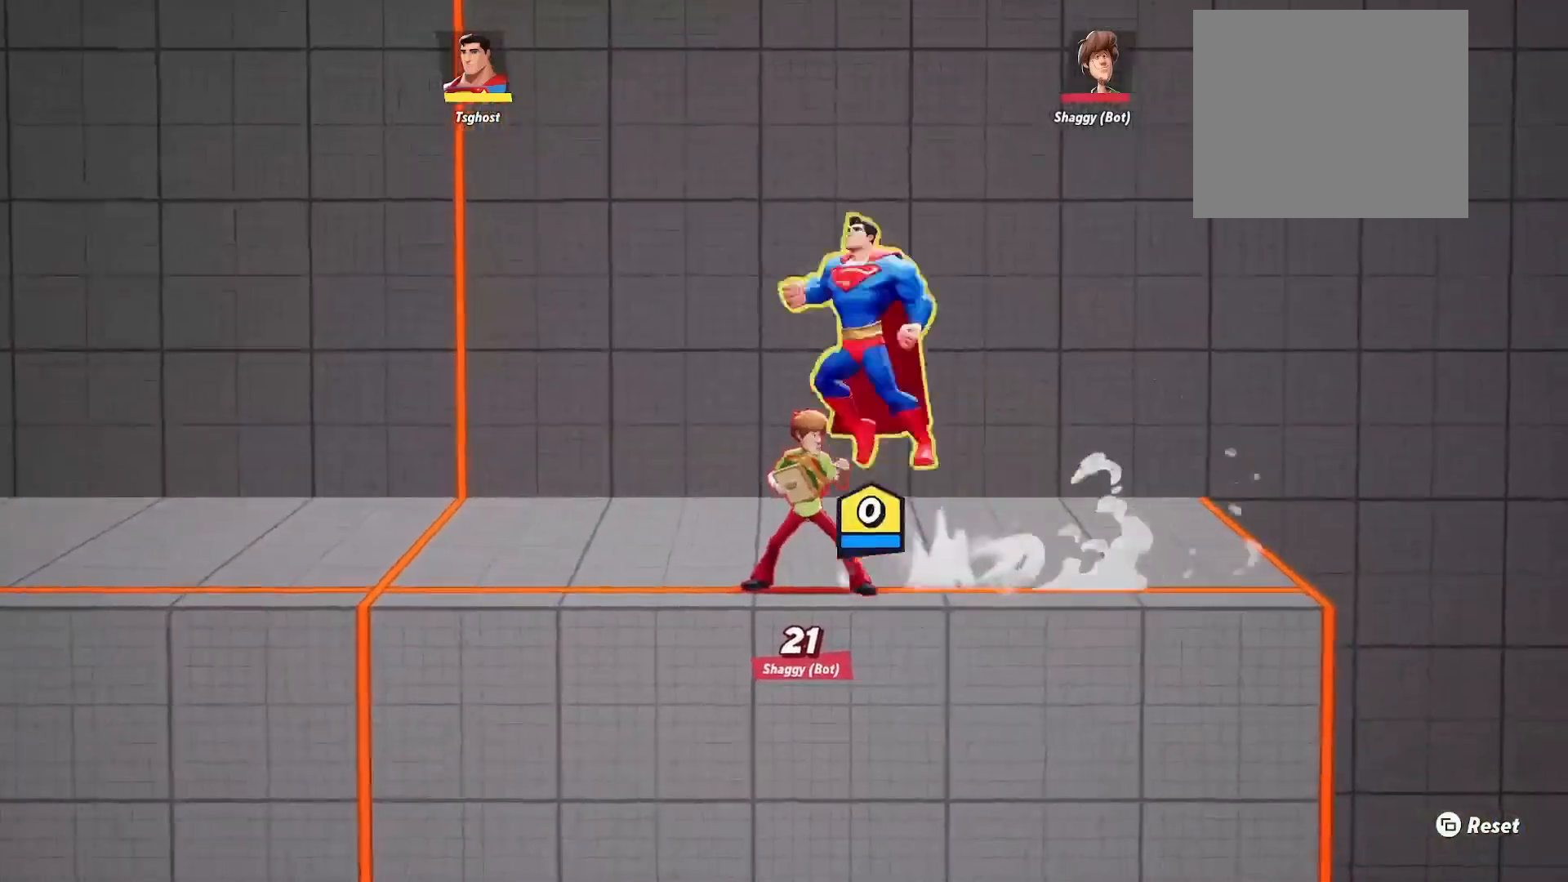
{"buttons": [], "left_stick": "down-left", "right_stick": "center", "events": [[267, "L2", "up"]]}
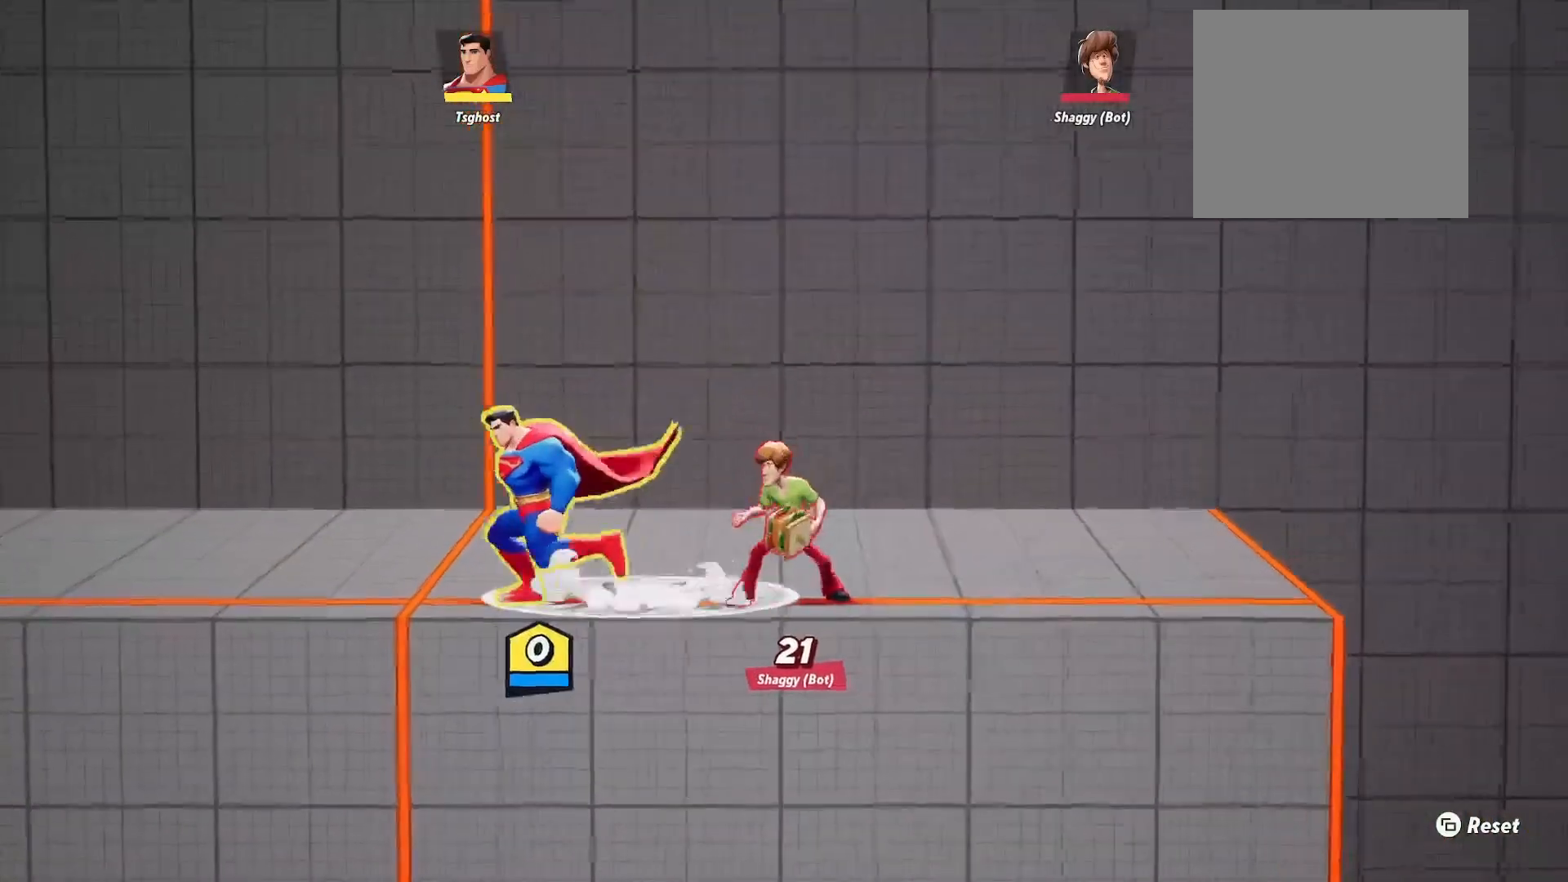
{"buttons": [], "left_stick": "down-left", "right_stick": "center", "events": [[67, "L2", "down"], [467, "L2", "up"]]}
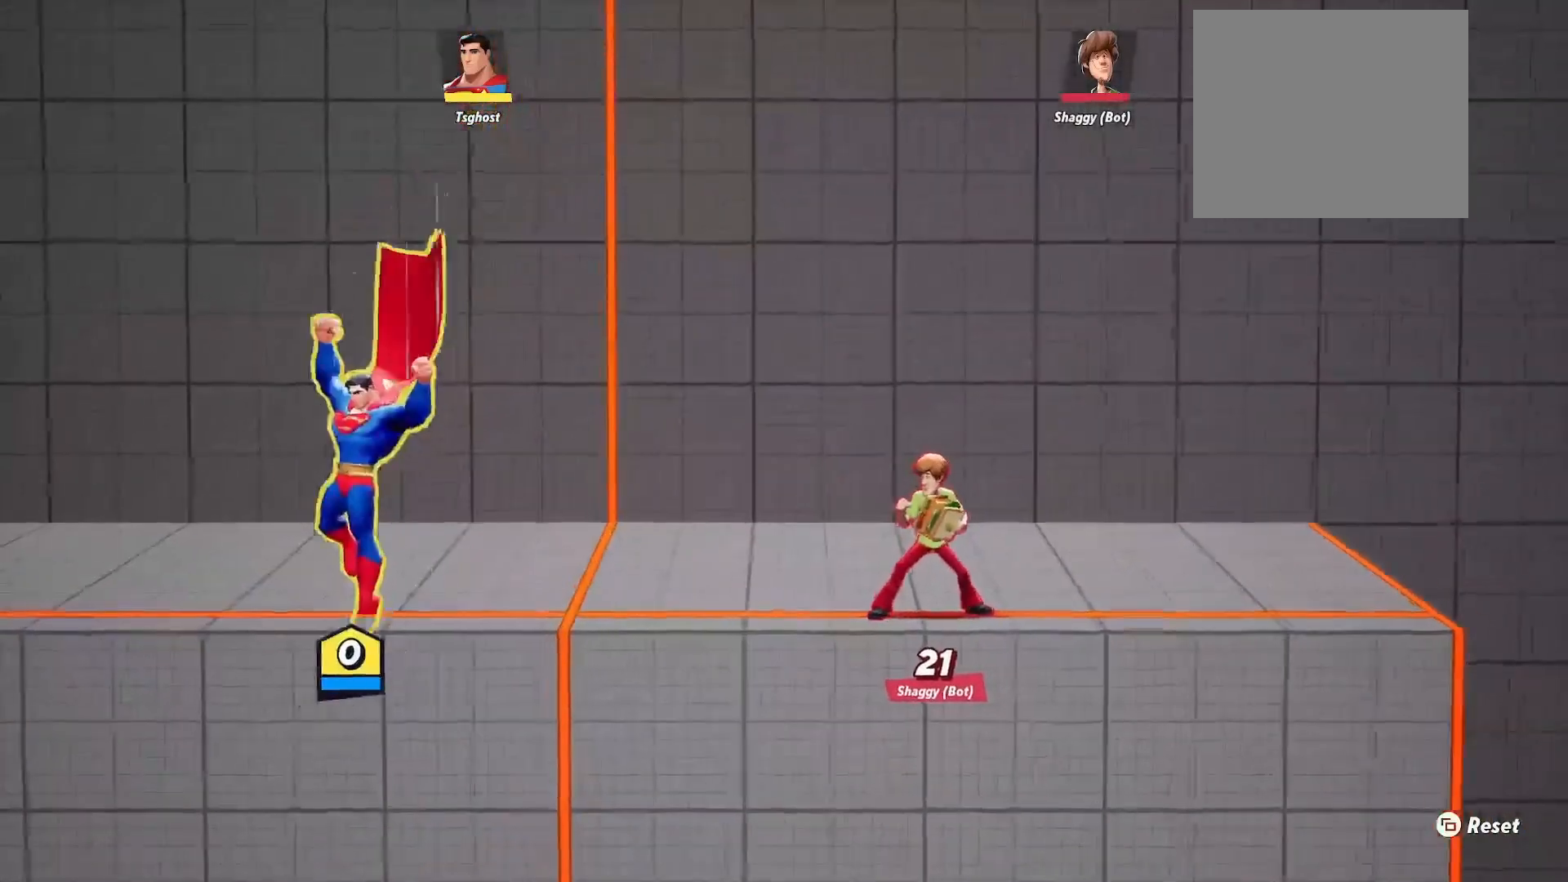
{"buttons": [], "left_stick": "down-left", "right_stick": "center", "events": [[167, "L2", "down"], [483, "L2", "up"]]}
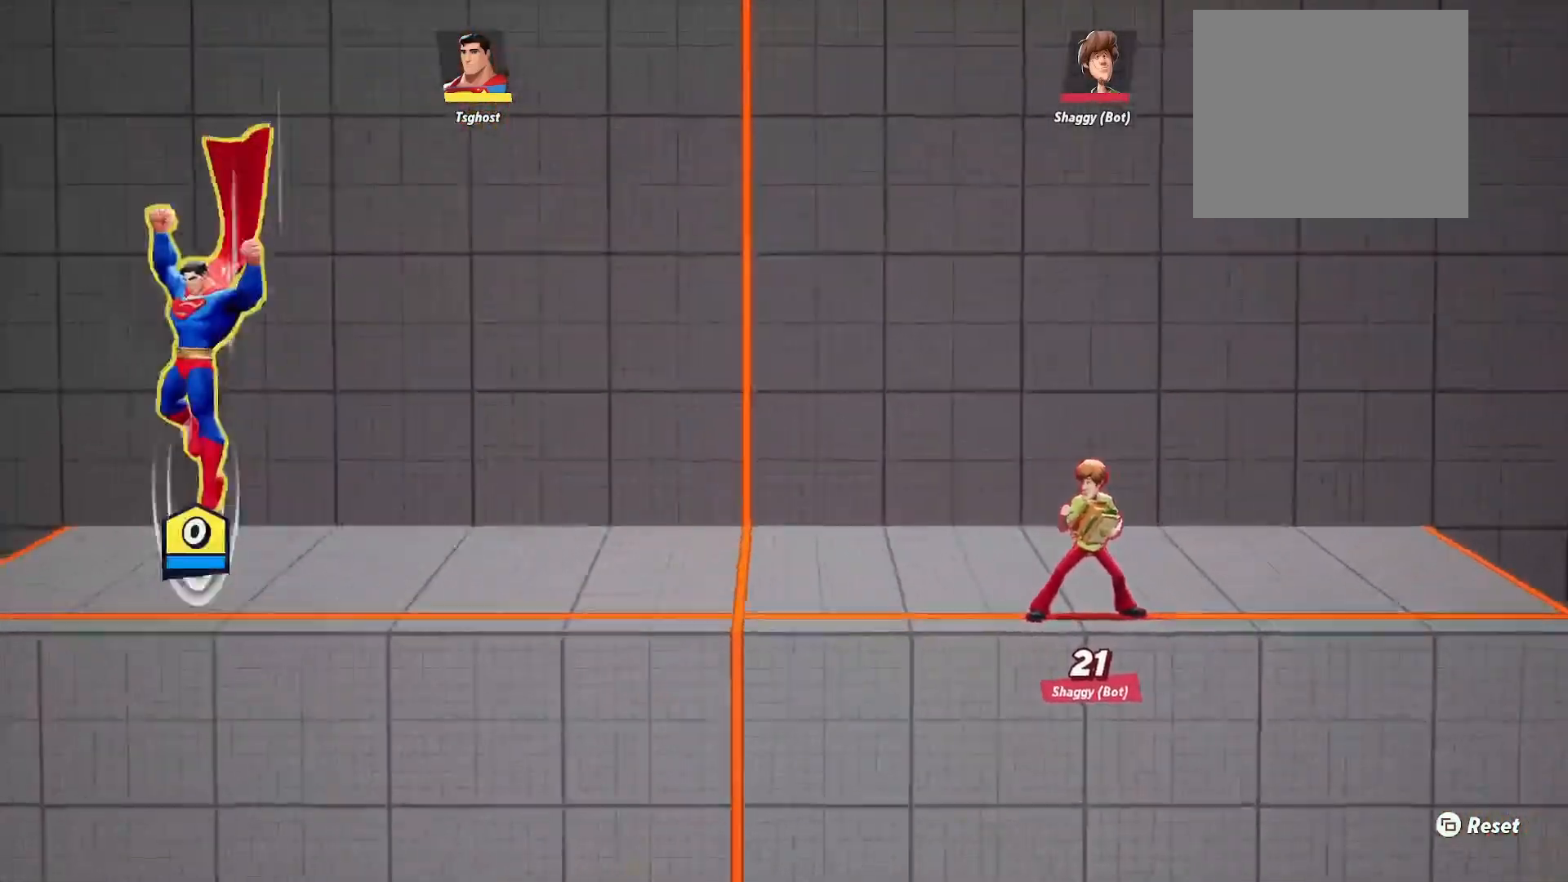
{"buttons": ["L2"], "left_stick": "down-right", "right_stick": "center", "events": [[133, "left_stick", "down-right"], [450, "L2", "down"]]}
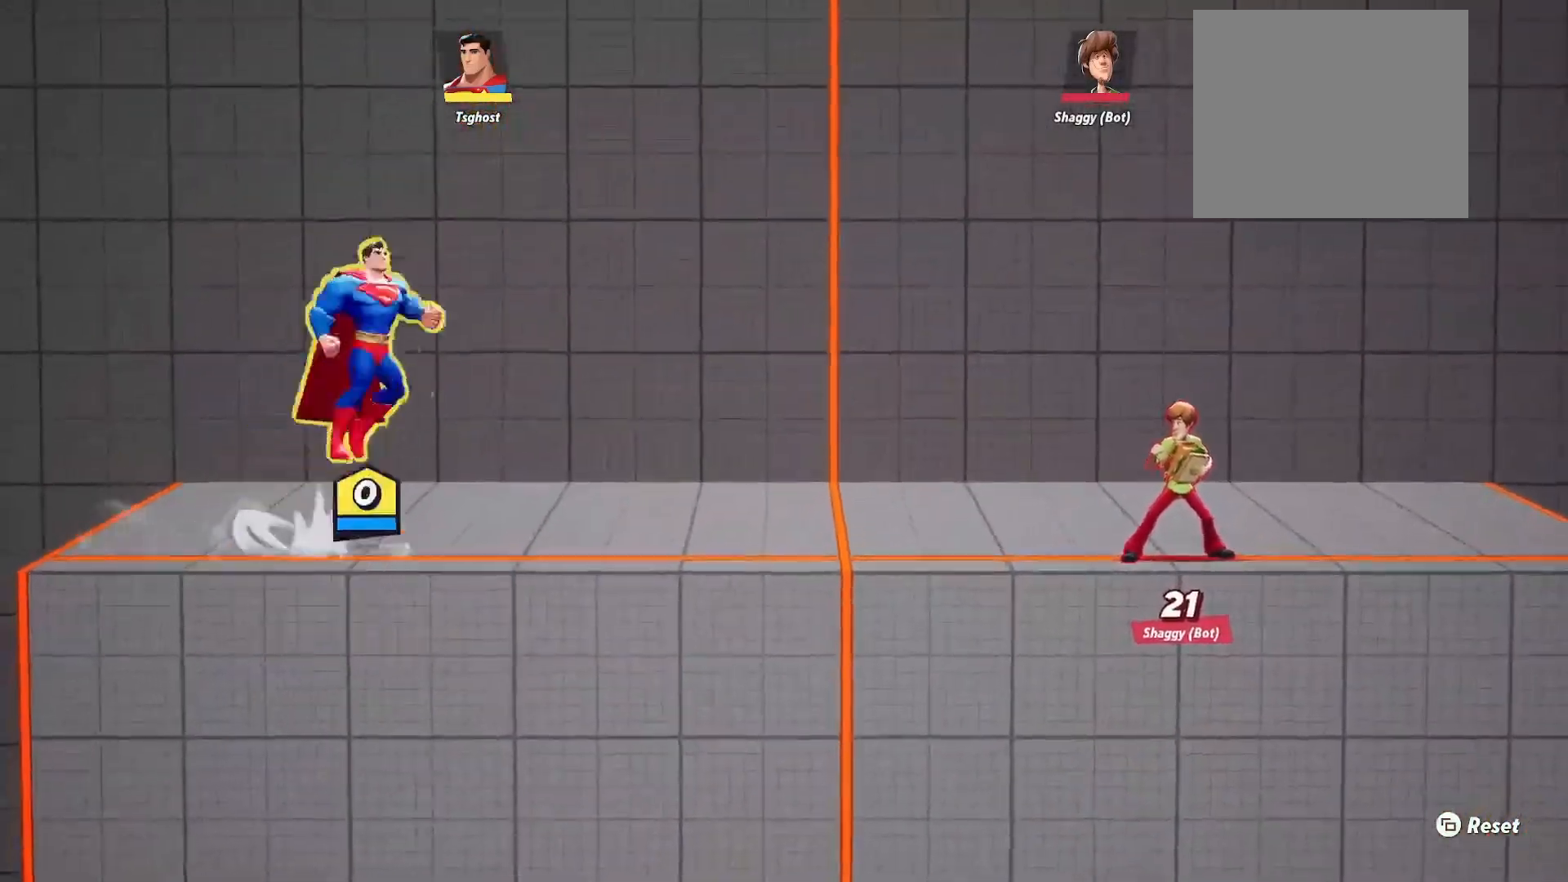
{"buttons": [], "left_stick": "down-right", "right_stick": "center", "events": [[200, "L2", "up"]]}
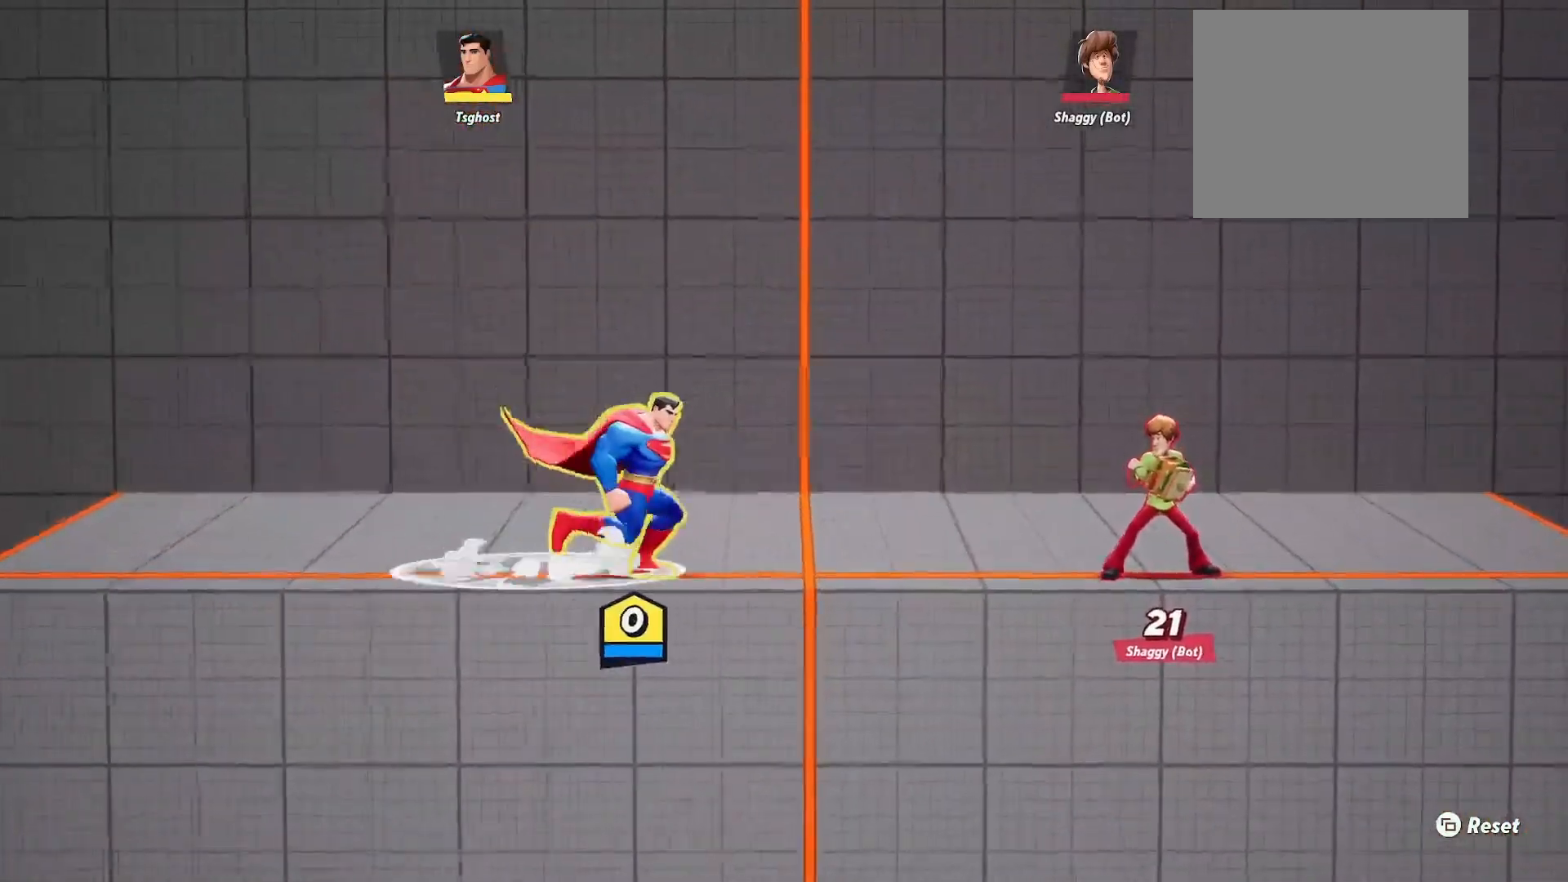
{"buttons": [], "left_stick": "down-right", "right_stick": "center", "events": [[33, "L2", "down"], [317, "L2", "up"]]}
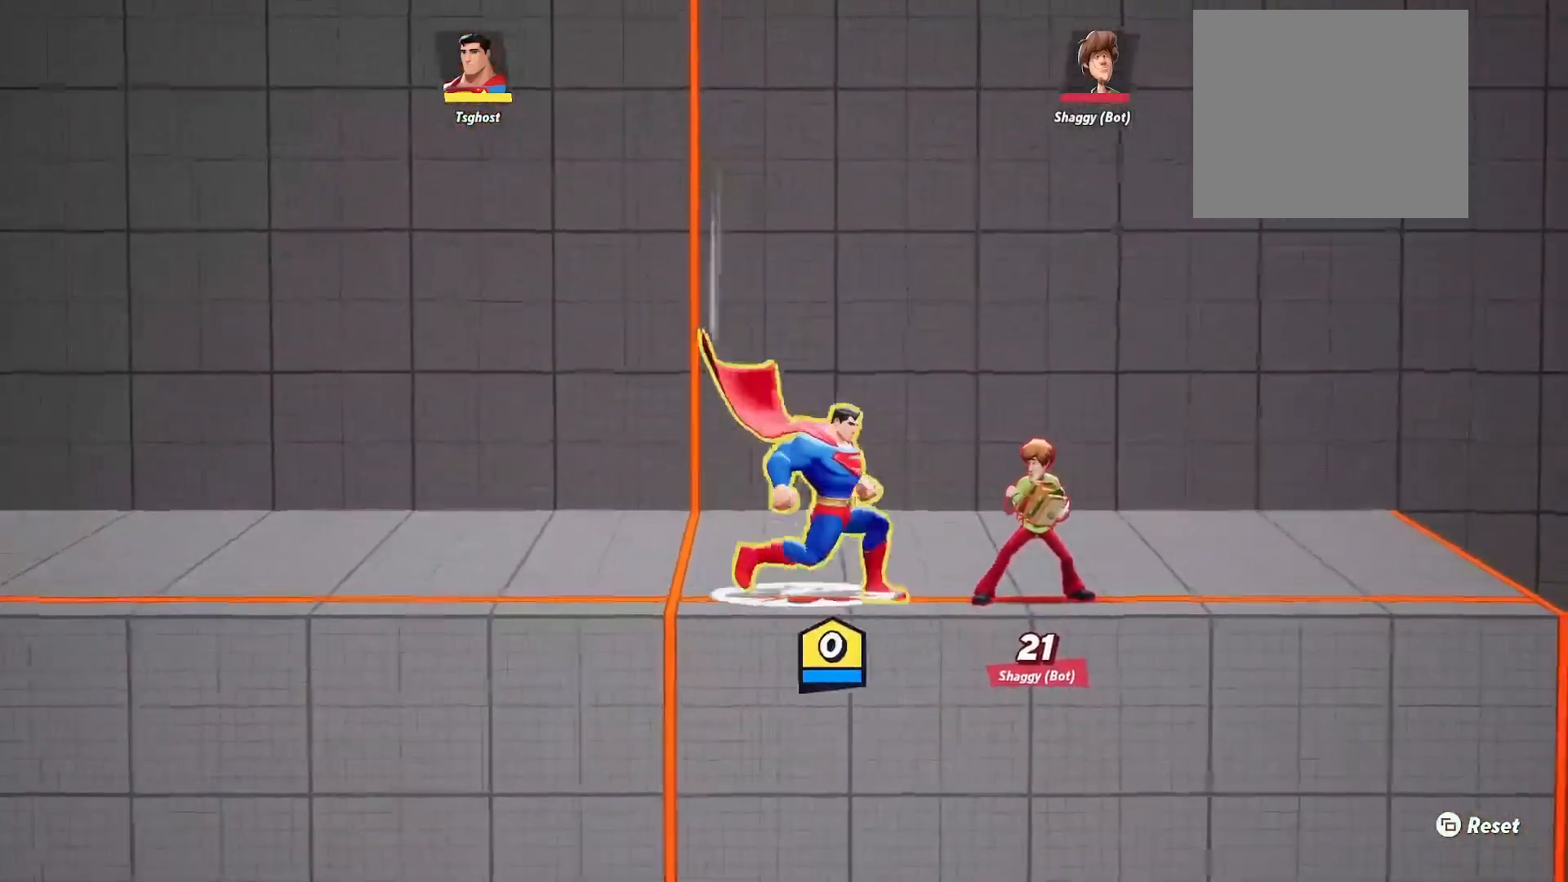
{"buttons": [], "left_stick": "center", "right_stick": "center", "events": [[133, "L2", "down"], [183, "left_stick", "down-left"], [367, "L2", "up"], [400, "left_stick", "center"]]}
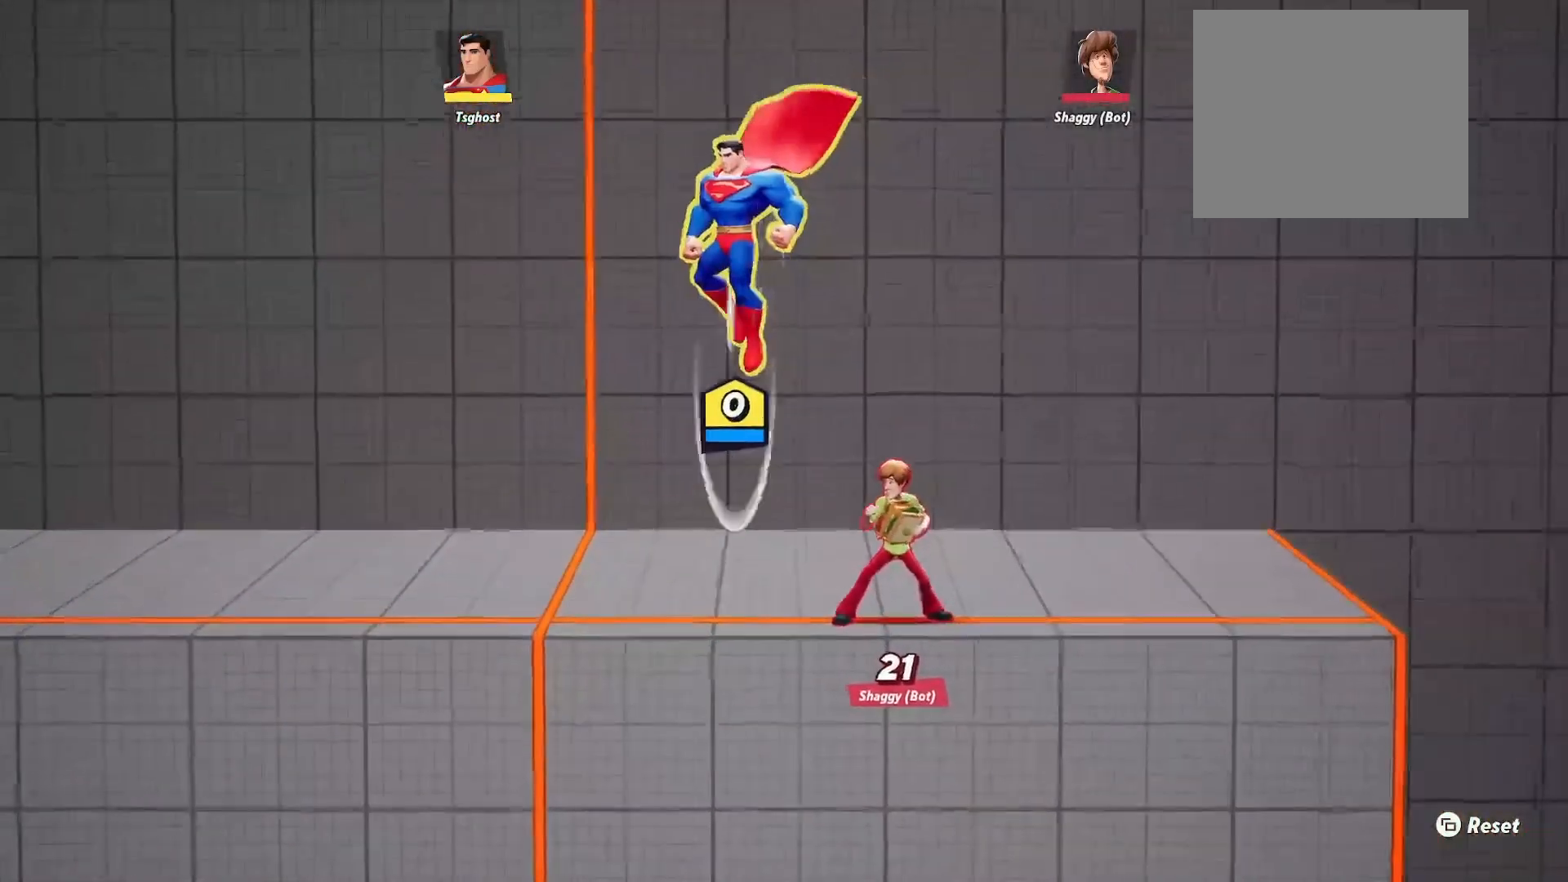
{"buttons": [], "left_stick": "center", "right_stick": "center", "events": [[233, "SELECT", "down"], [367, "SELECT", "up"]]}